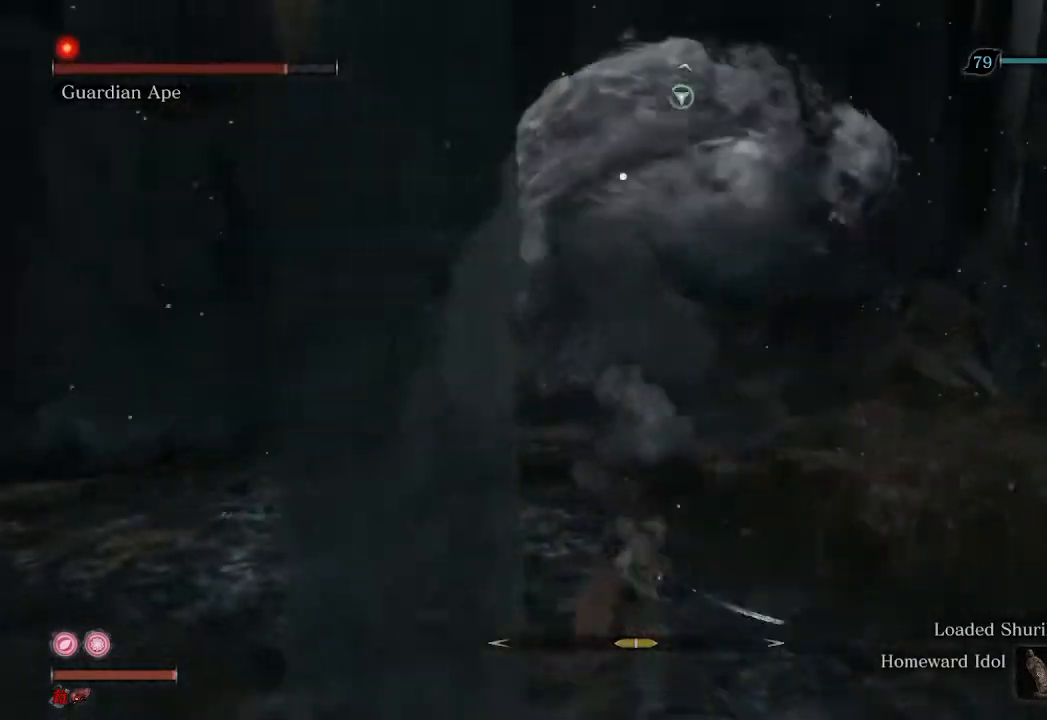
Gameplay with a controller (Xbox layout); each line is a JSON object with the inputs held at the frame after it. "events" lists button and stick changes between this image and that frame as [ms after this image, input, new state], when the widget could be followed in between.
{"buttons": [], "left_stick": "up", "right_stick": "center", "events": [[333, "R1", "up"], [467, "left_stick", "up"]]}
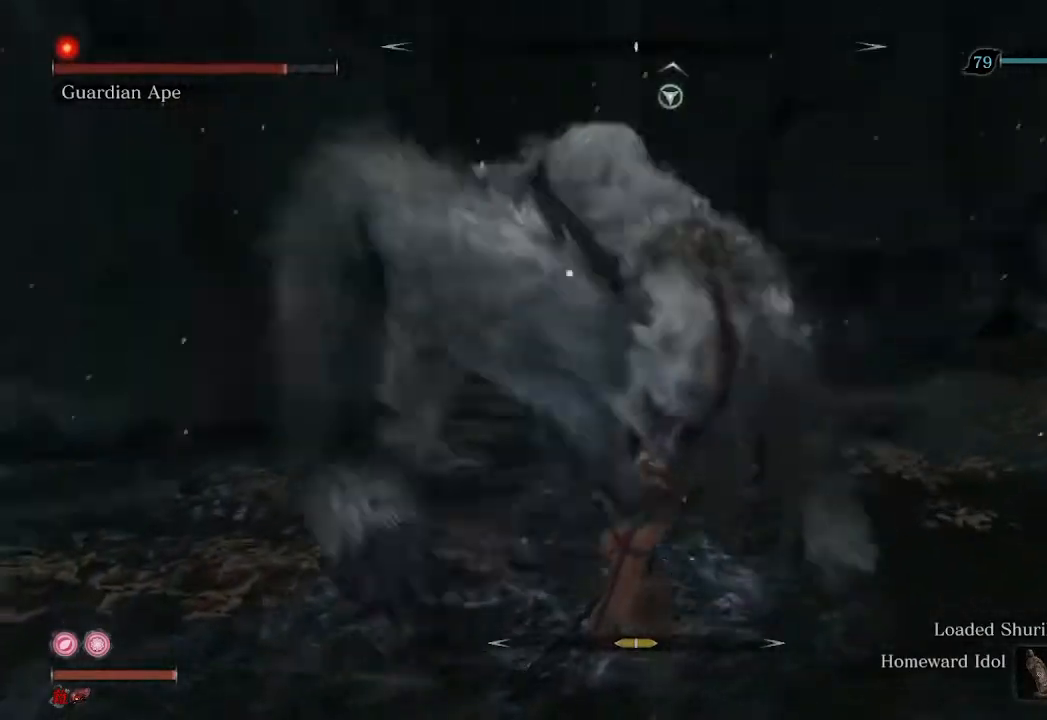
{"buttons": [], "left_stick": "center", "right_stick": "center", "events": [[300, "left_stick", "center"], [400, "L1", "down"], [467, "L1", "up"]]}
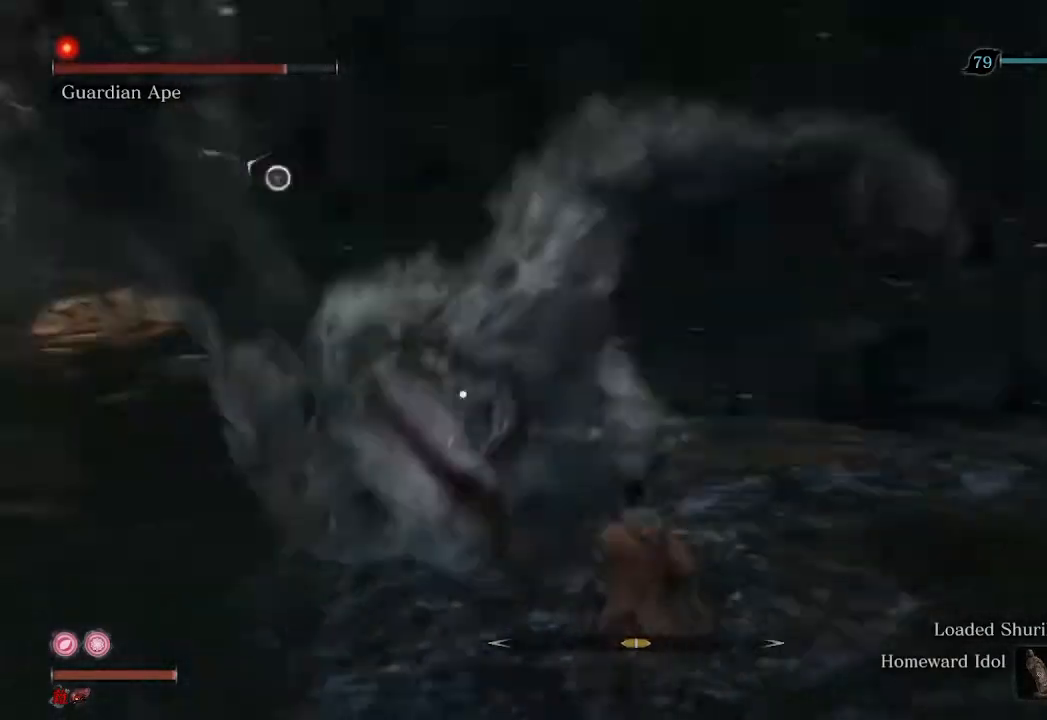
{"buttons": [], "left_stick": "up", "right_stick": "center", "events": [[200, "left_stick", "up"]]}
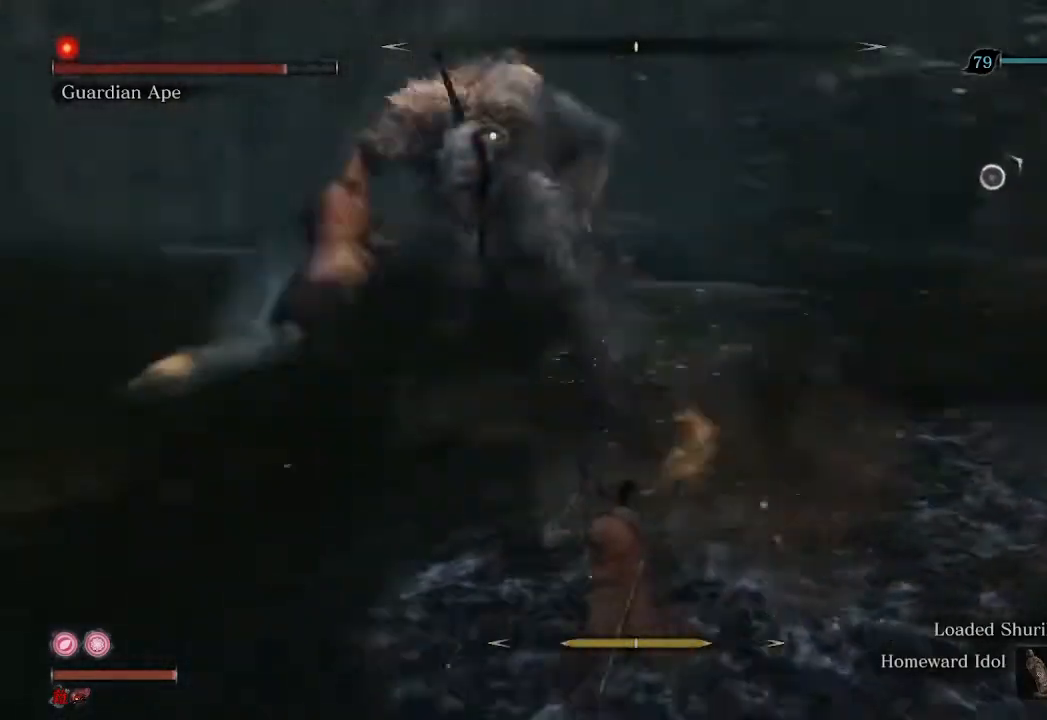
{"buttons": [], "left_stick": "up", "right_stick": "center", "events": []}
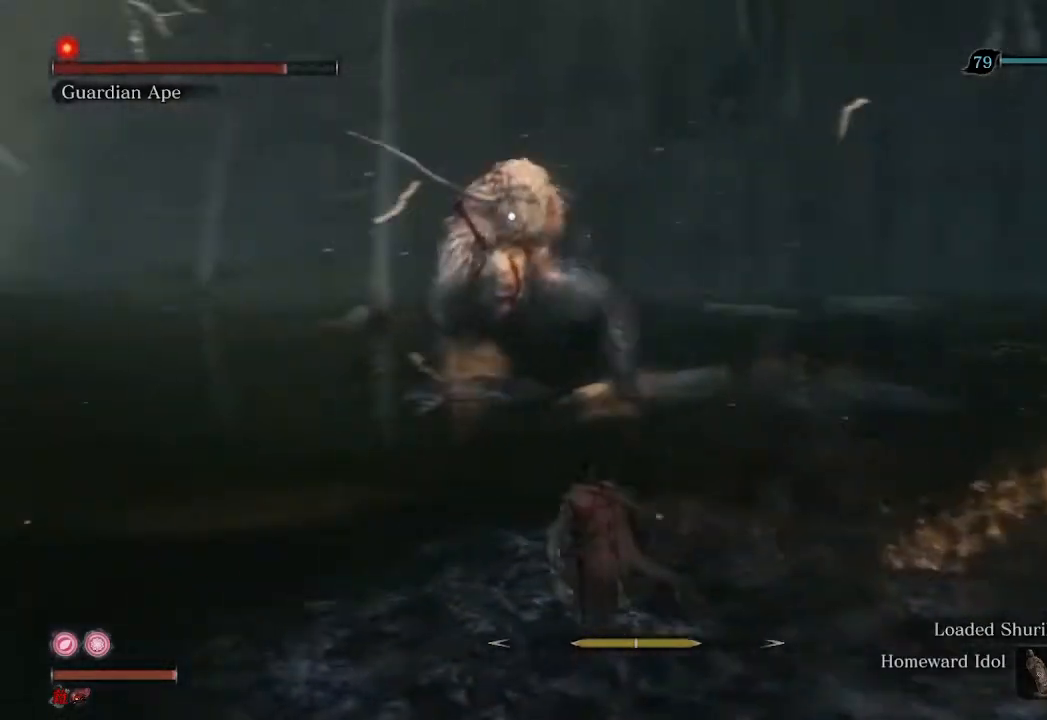
{"buttons": [], "left_stick": "up", "right_stick": "center", "events": []}
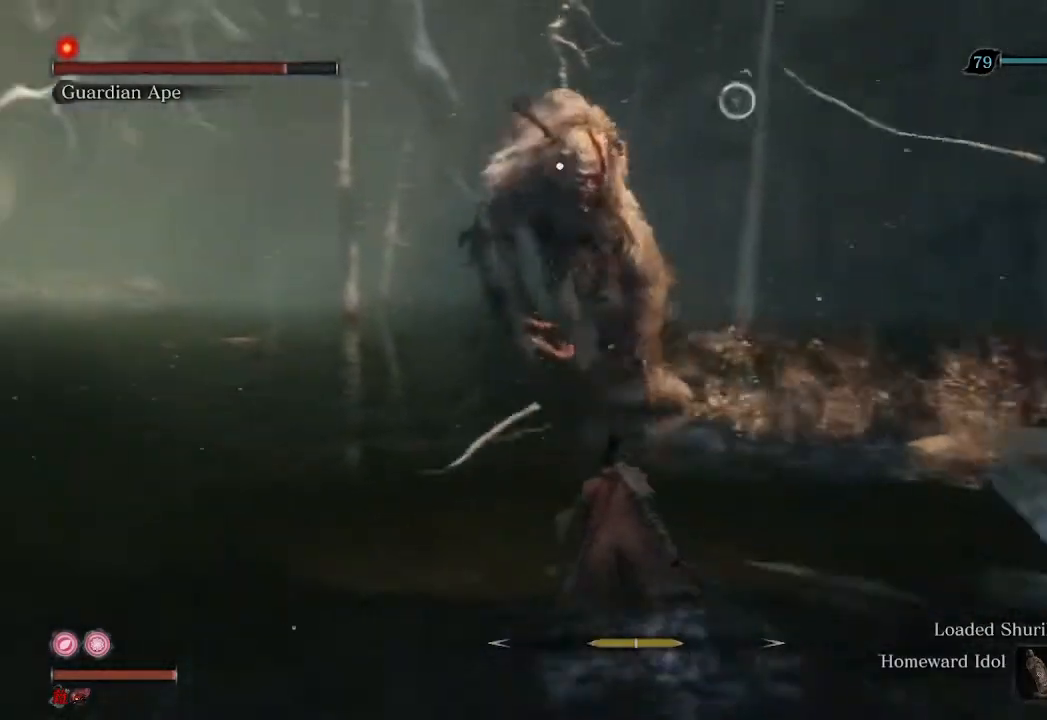
{"buttons": [], "left_stick": "up", "right_stick": "center", "events": []}
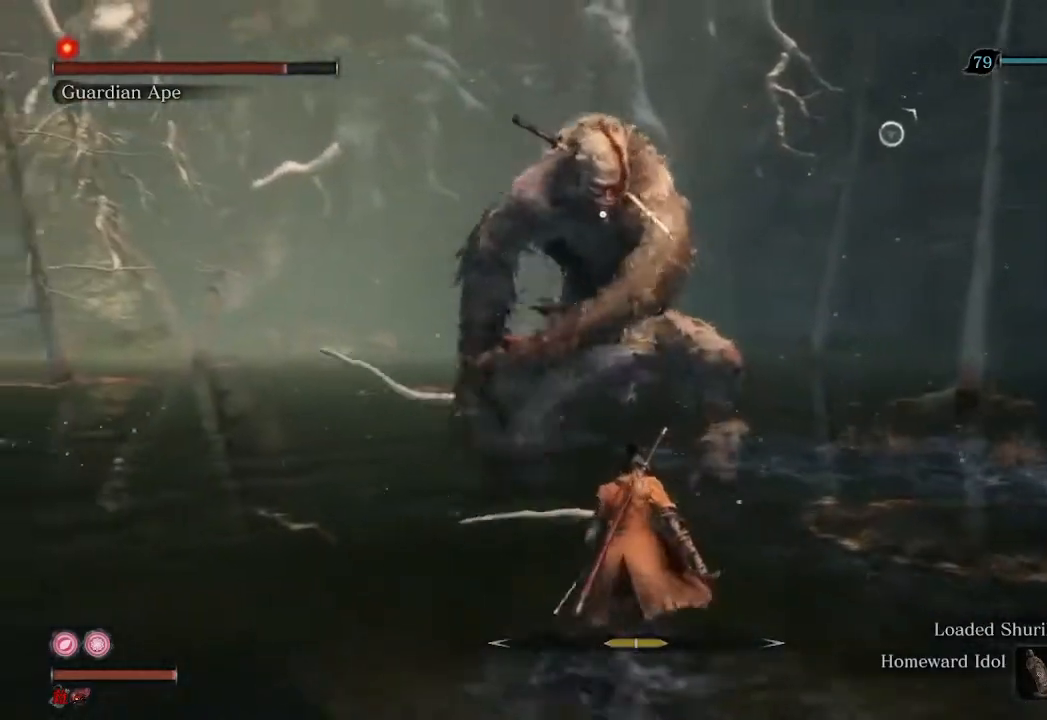
{"buttons": [], "left_stick": "center", "right_stick": "center", "events": [[433, "left_stick", "center"]]}
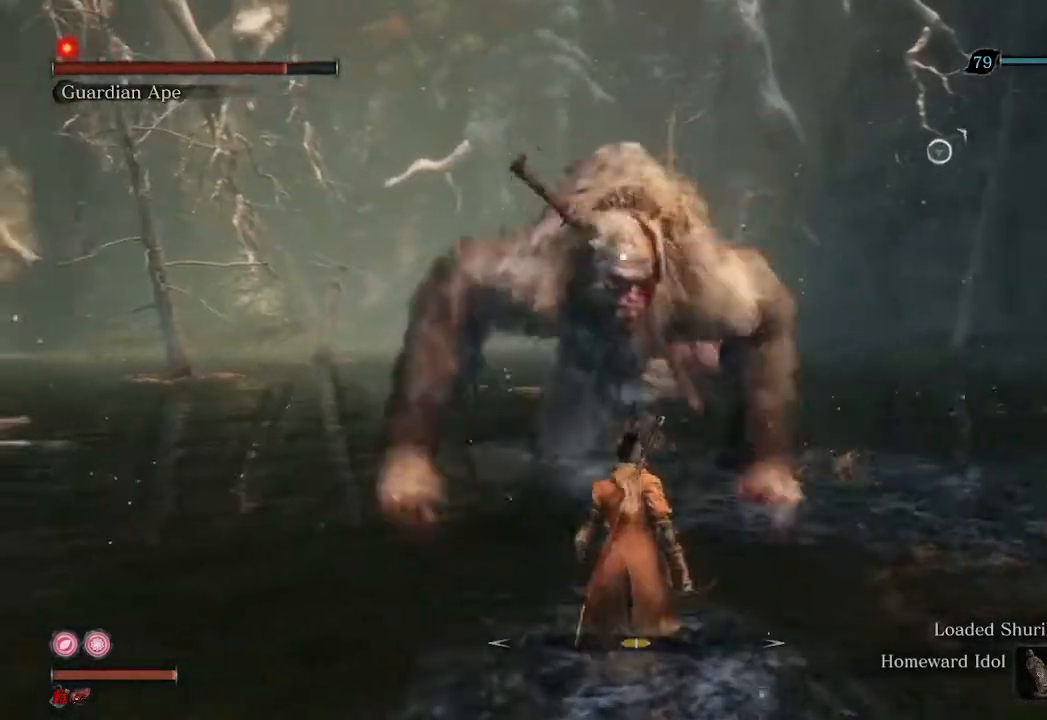
{"buttons": [], "left_stick": "center", "right_stick": "center", "events": [[400, "L1", "down"], [500, "L1", "up"]]}
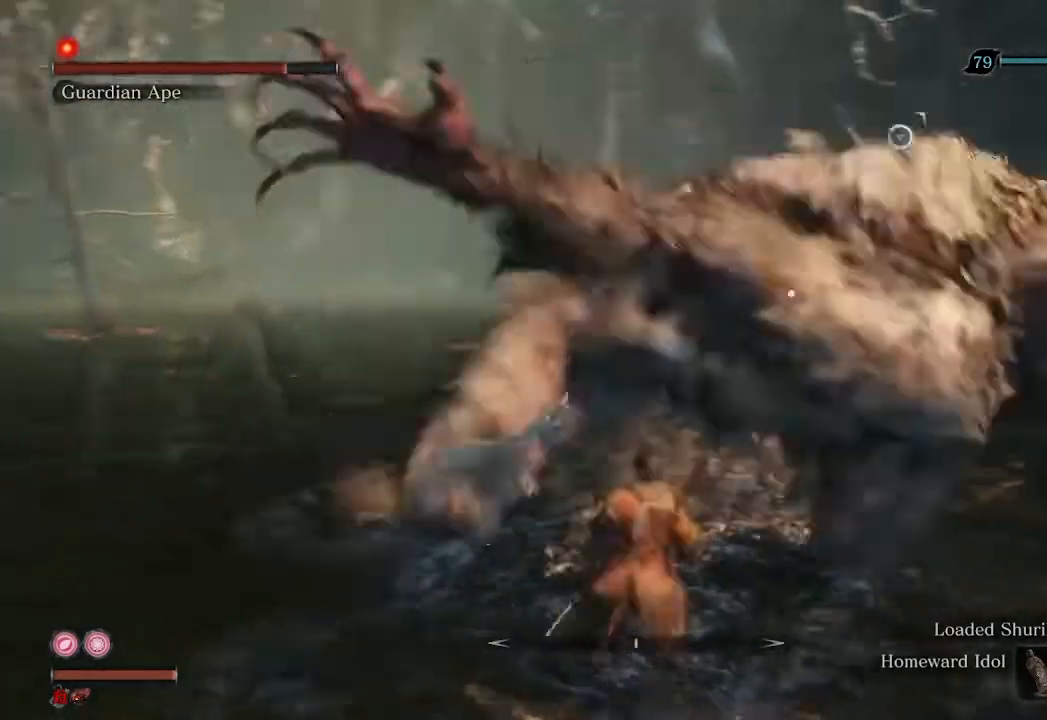
{"buttons": [], "left_stick": "center", "right_stick": "center", "events": []}
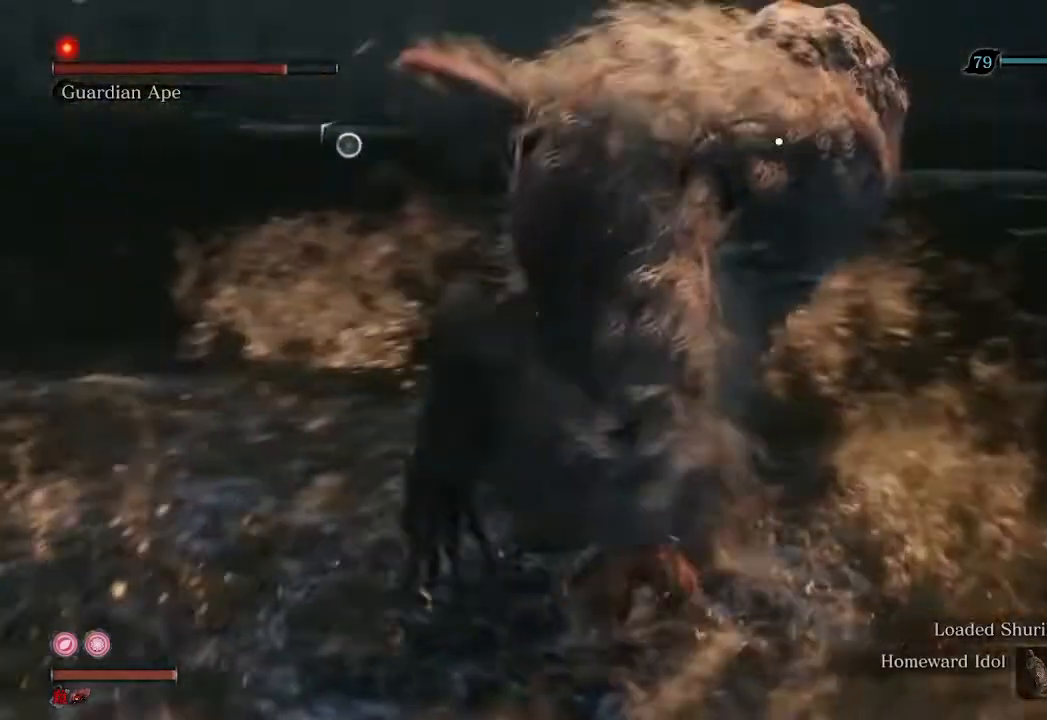
{"buttons": ["R1"], "left_stick": "center", "right_stick": "center", "events": [[67, "R1", "down"]]}
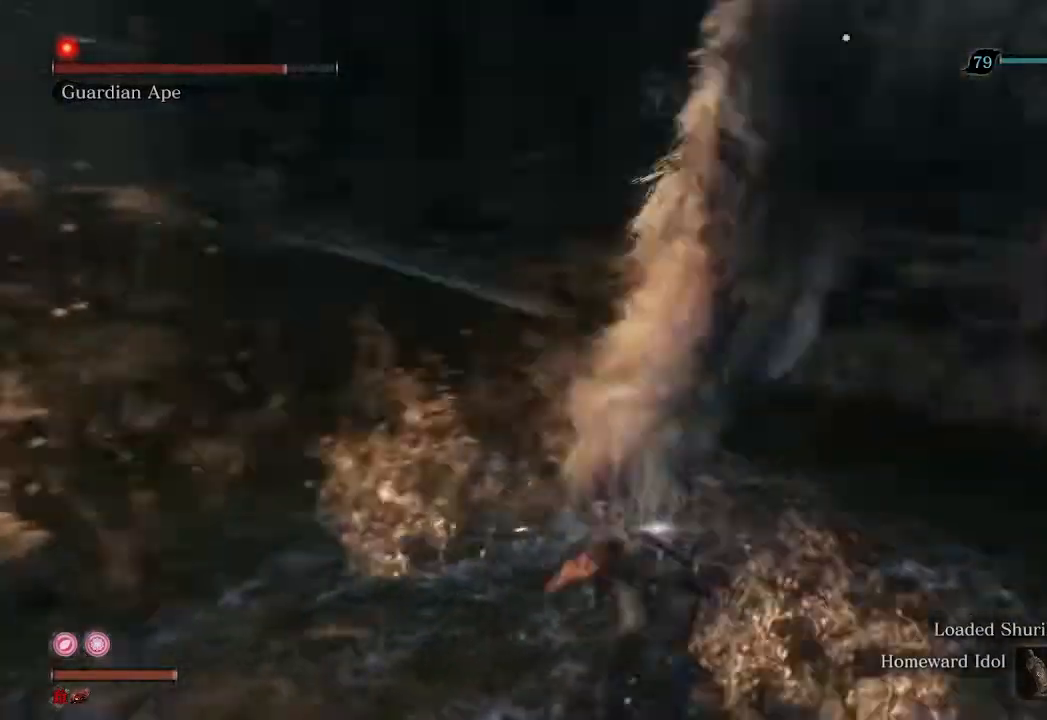
{"buttons": ["R1"], "left_stick": "center", "right_stick": "center", "events": []}
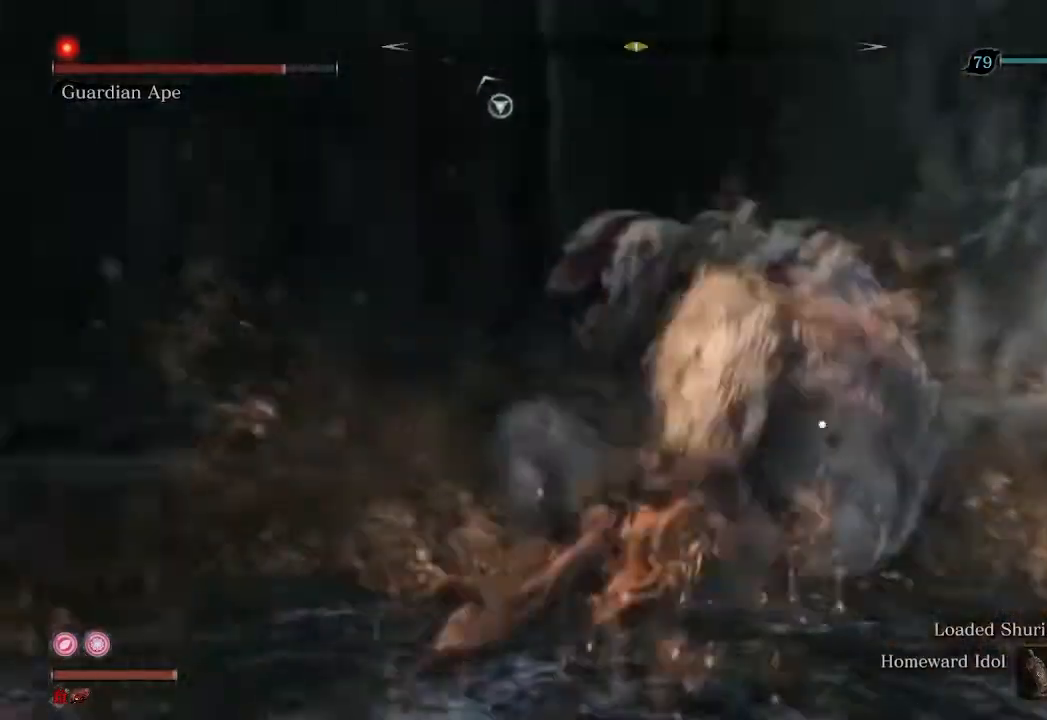
{"buttons": ["R1"], "left_stick": "center", "right_stick": "center", "events": [[67, "R1", "up"], [267, "R1", "down"]]}
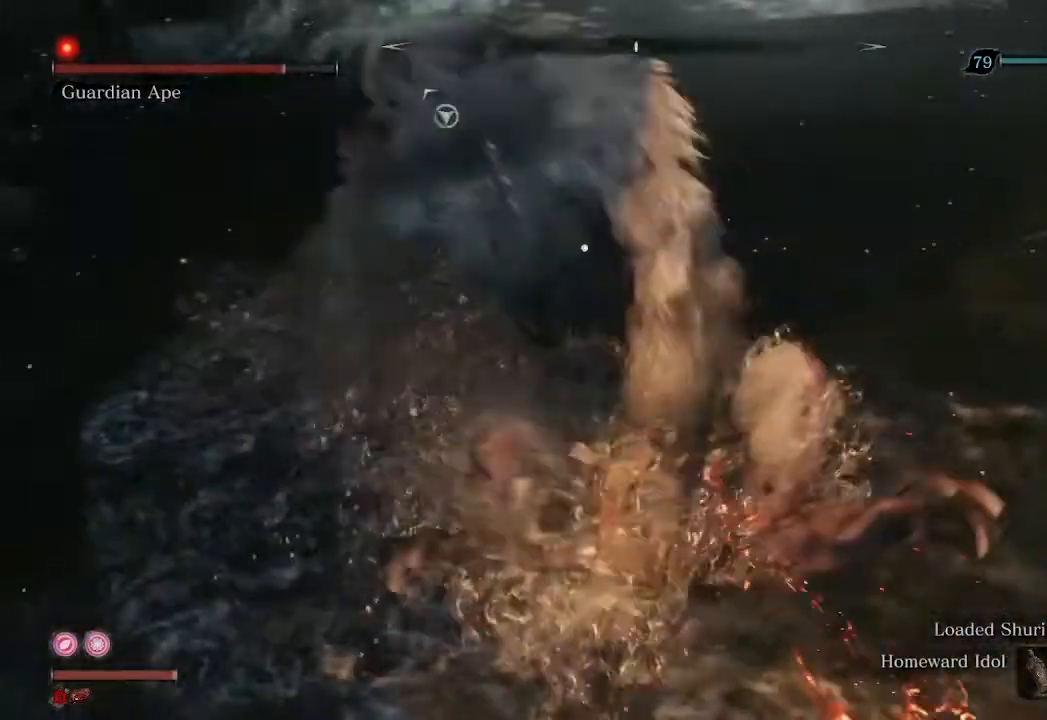
{"buttons": ["R1"], "left_stick": "center", "right_stick": "center", "events": []}
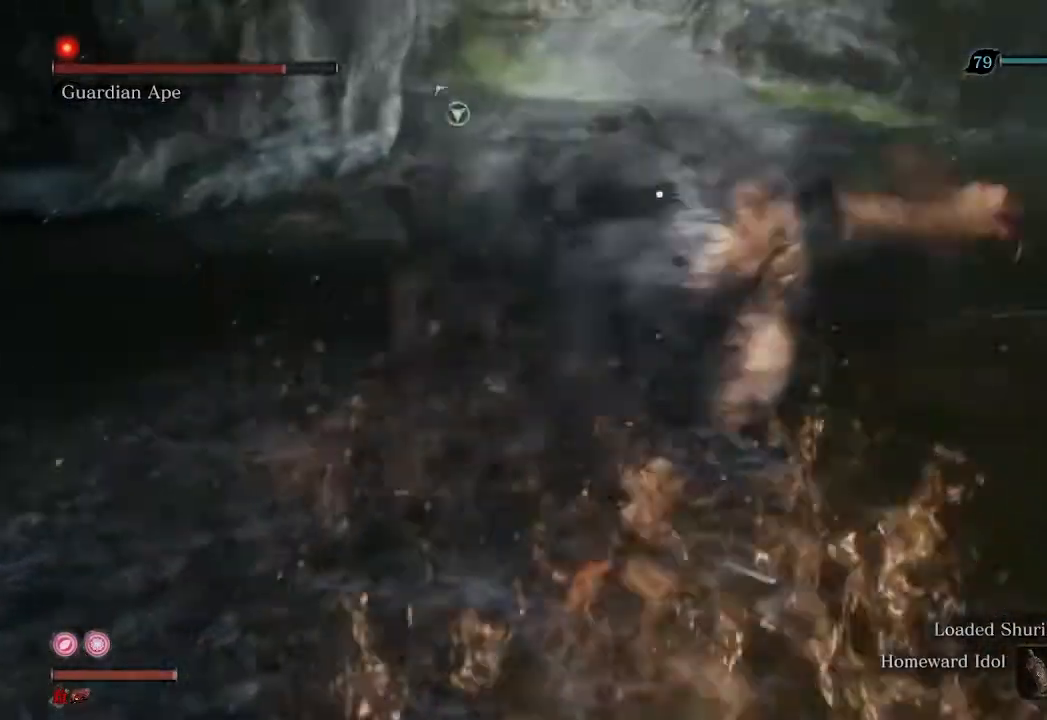
{"buttons": [], "left_stick": "center", "right_stick": "center", "events": [[300, "R1", "up"]]}
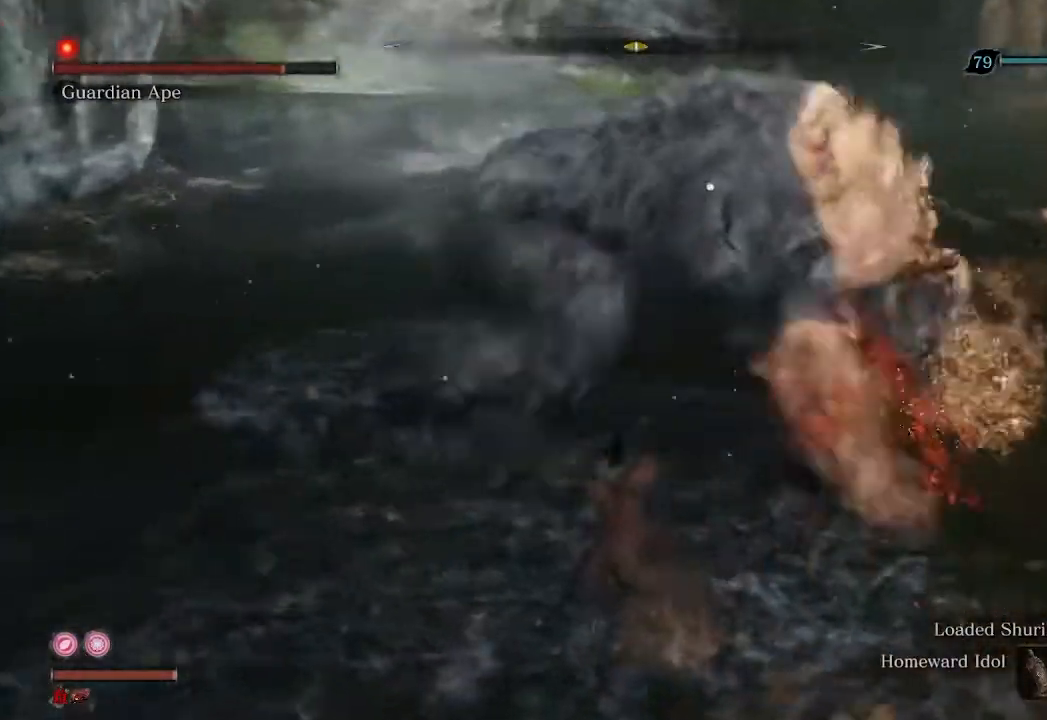
{"buttons": [], "left_stick": "up", "right_stick": "center", "events": [[33, "left_stick", "up"]]}
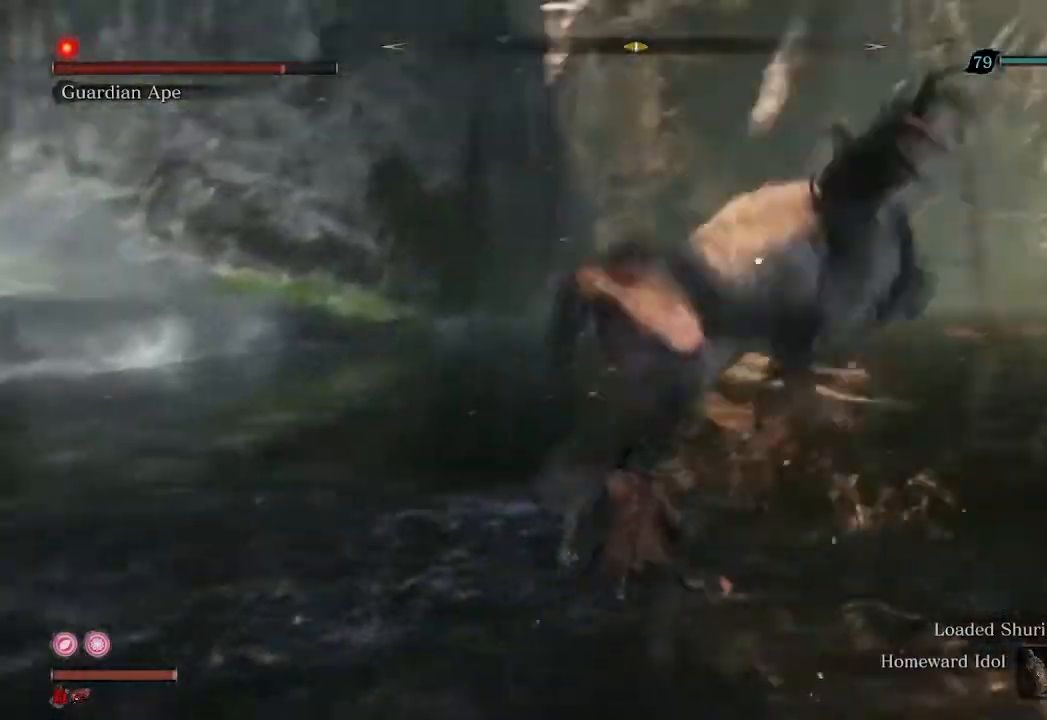
{"buttons": ["R1"], "left_stick": "up", "right_stick": "center", "events": [[233, "R1", "down"]]}
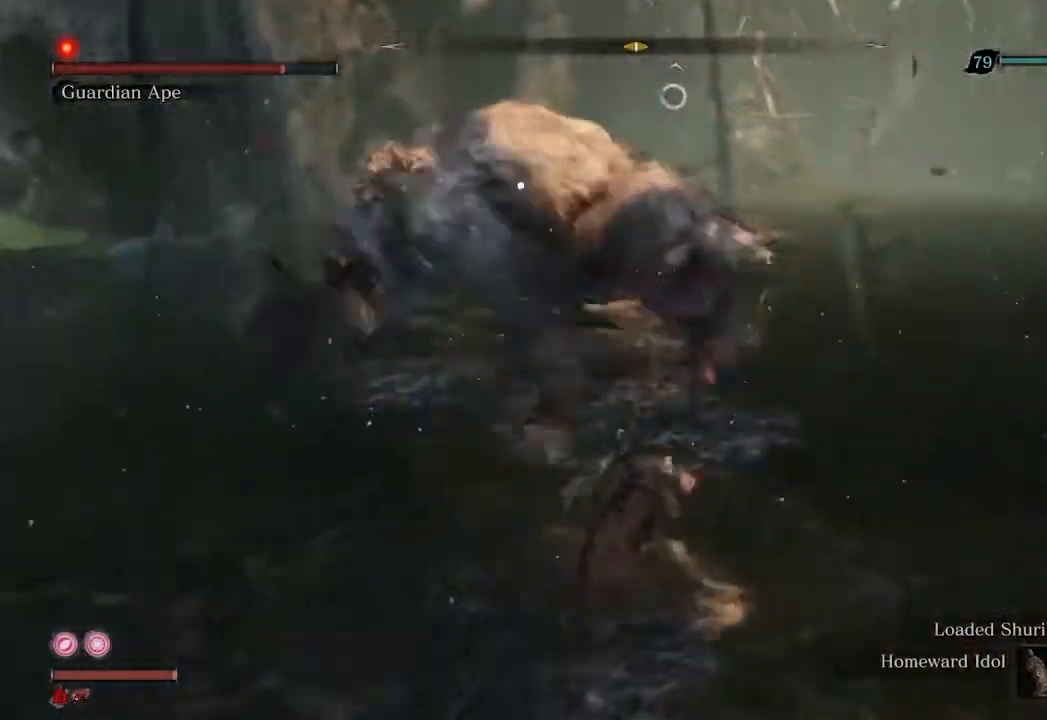
{"buttons": ["R1"], "left_stick": "center", "right_stick": "center", "events": [[67, "left_stick", "center"]]}
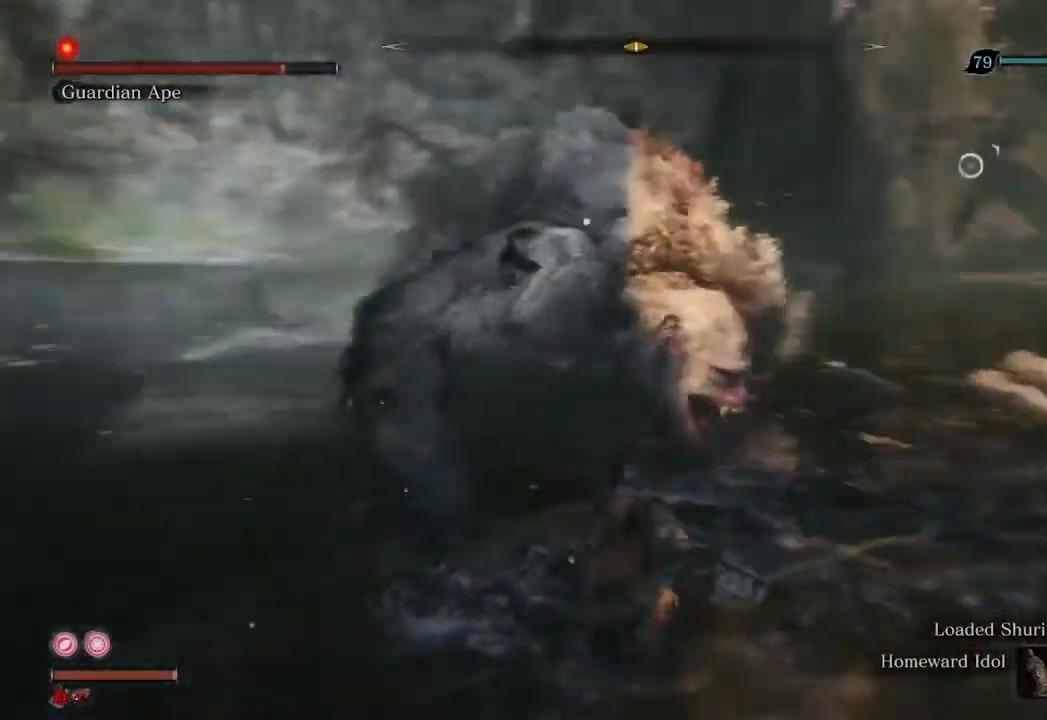
{"buttons": [], "left_stick": "down", "right_stick": "center", "events": [[233, "R1", "up"], [367, "left_stick", "down"]]}
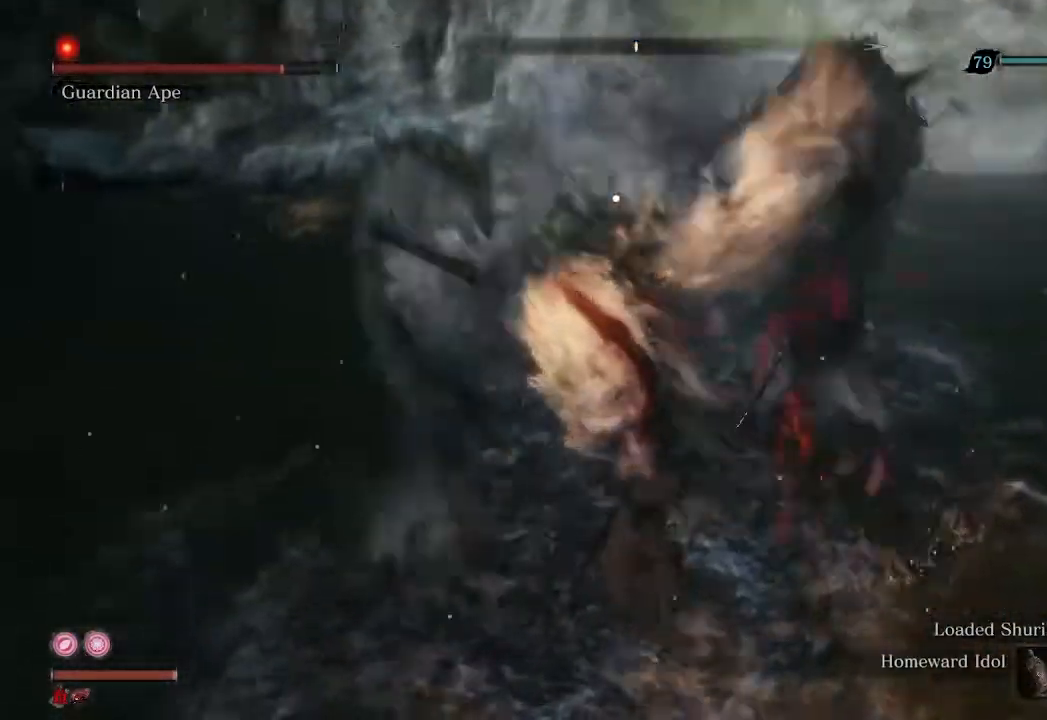
{"buttons": [], "left_stick": "center", "right_stick": "center", "events": [[300, "left_stick", "center"]]}
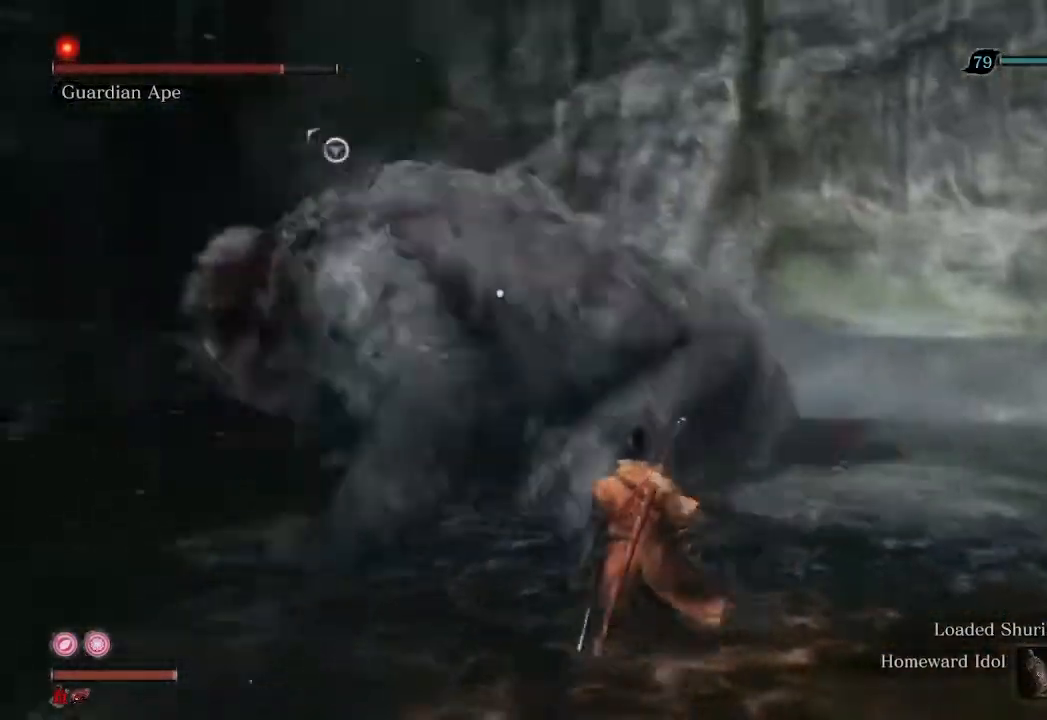
{"buttons": [], "left_stick": "center", "right_stick": "center", "events": [[67, "left_stick", "down"], [500, "left_stick", "center"]]}
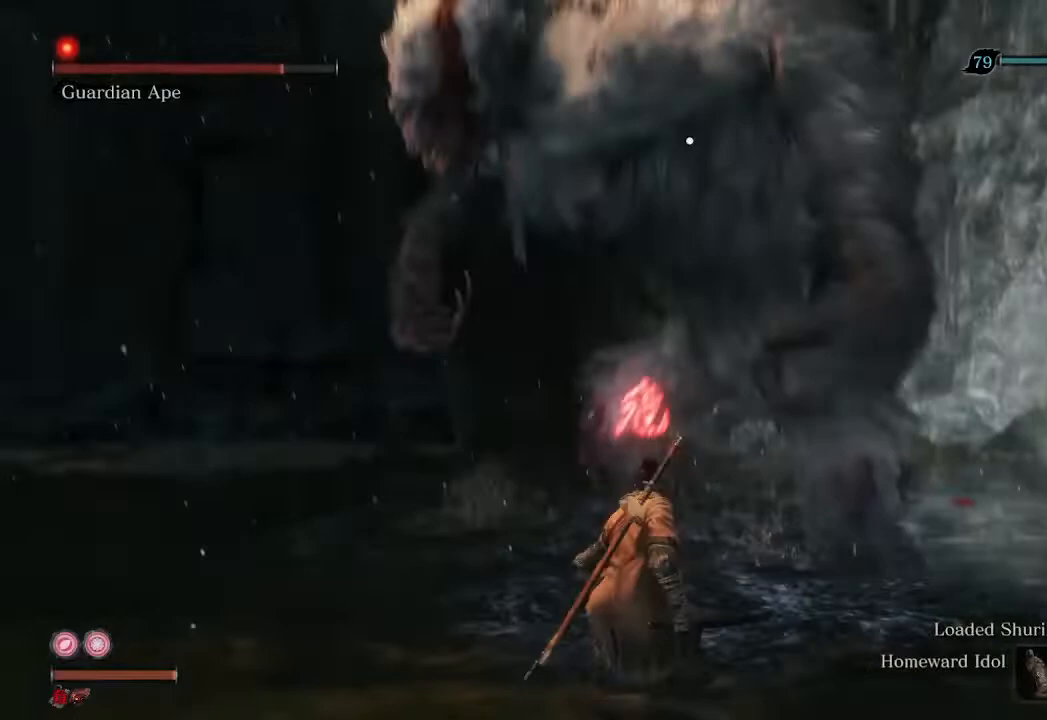
{"buttons": ["R1"], "left_stick": "center", "right_stick": "center", "events": [[133, "A", "down"], [267, "A", "up"], [433, "R1", "down"]]}
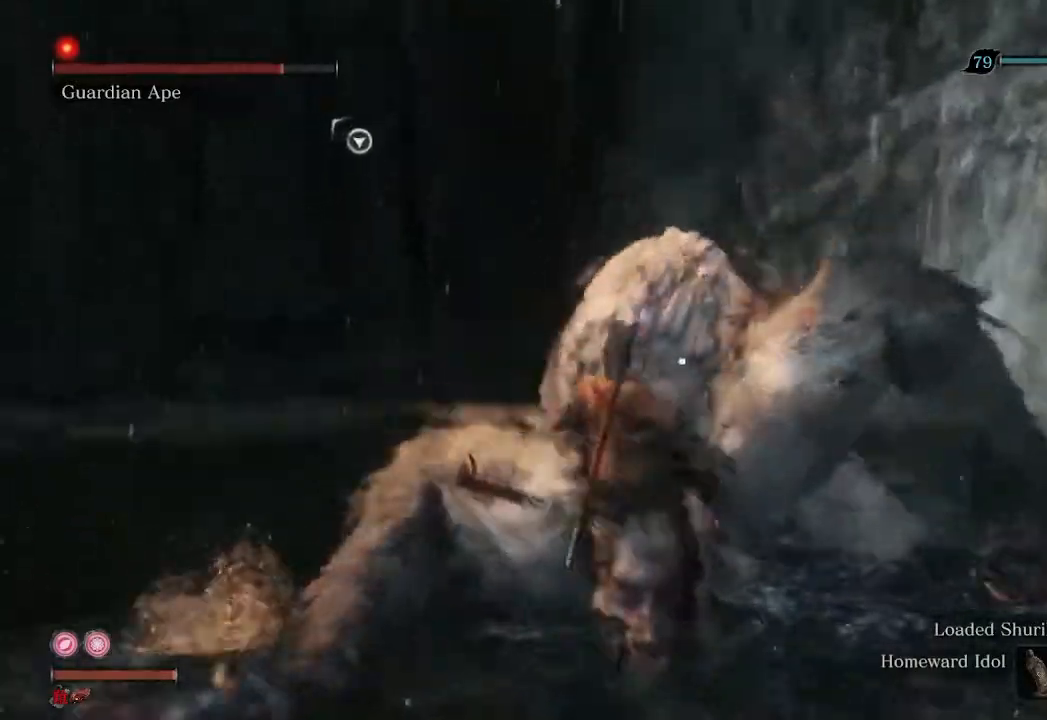
{"buttons": [], "left_stick": "down", "right_stick": "center", "events": [[33, "R1", "up"], [267, "left_stick", "down"]]}
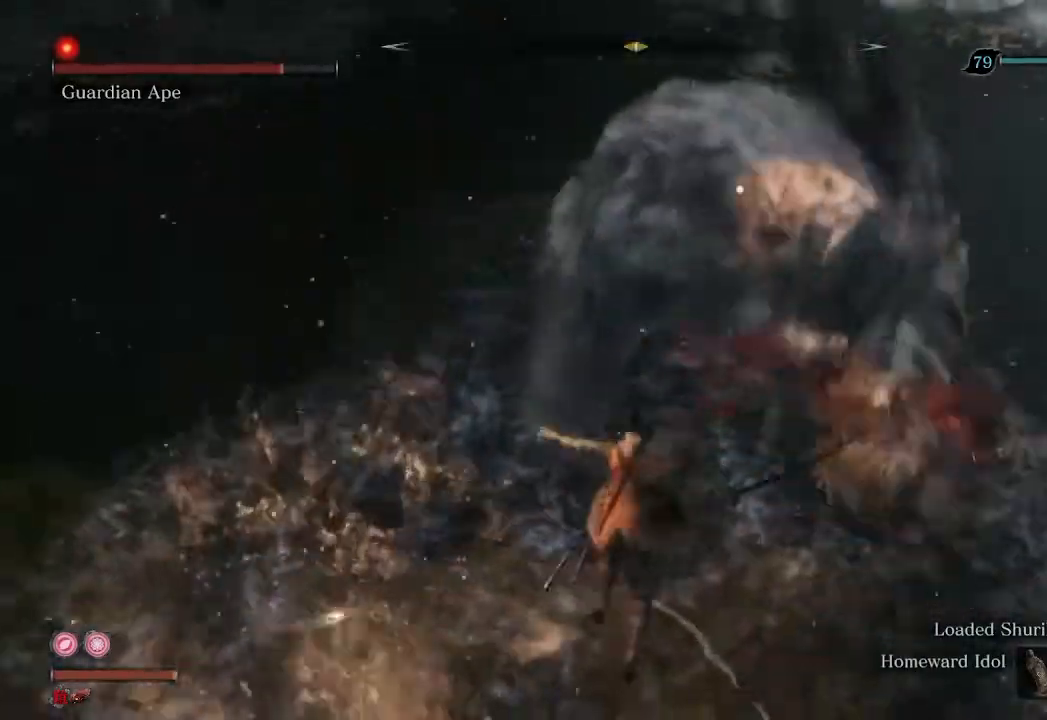
{"buttons": ["R1"], "left_stick": "down", "right_stick": "center", "events": [[167, "R1", "down"]]}
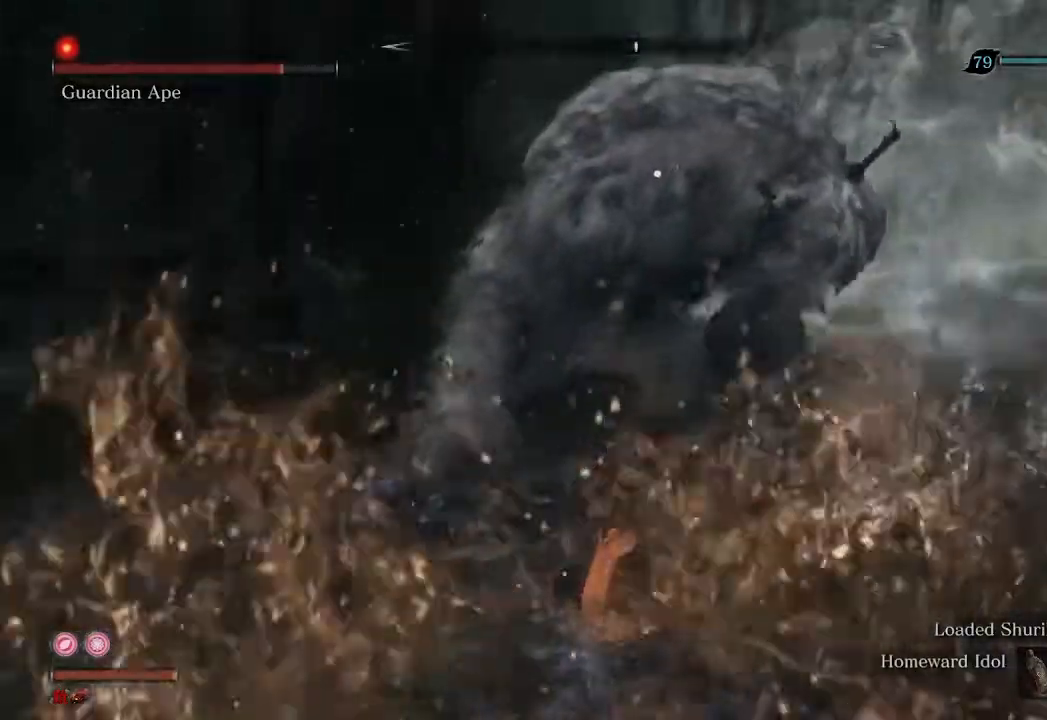
{"buttons": ["R1"], "left_stick": "center", "right_stick": "center", "events": [[100, "left_stick", "center"]]}
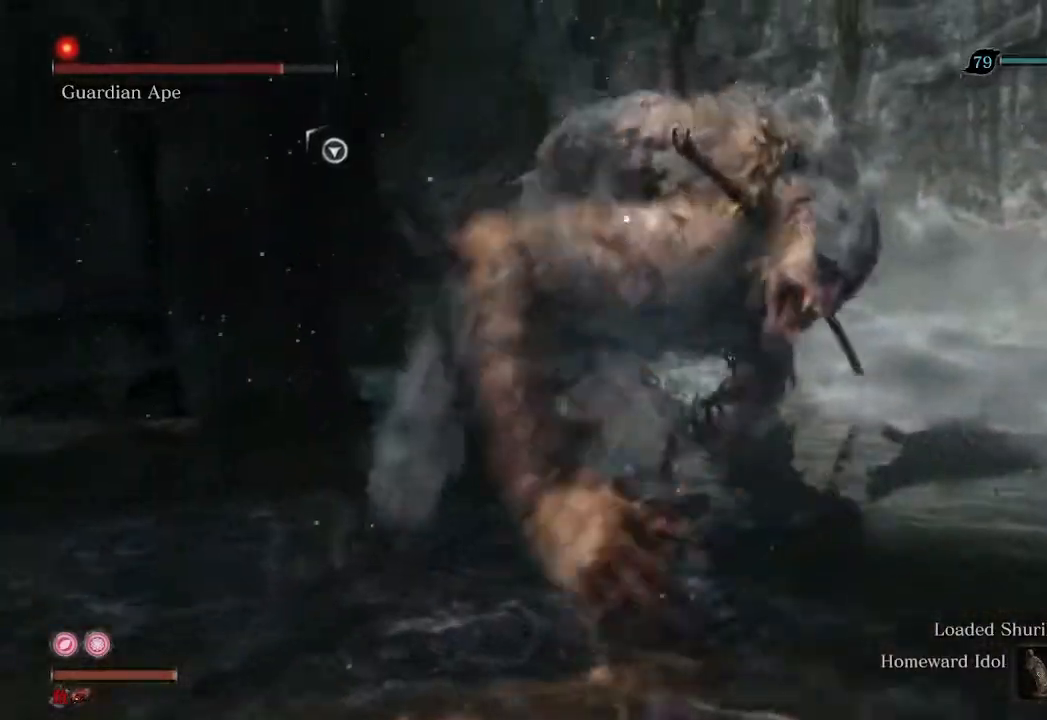
{"buttons": [], "left_stick": "up", "right_stick": "center", "events": [[233, "R1", "up"], [300, "left_stick", "up"]]}
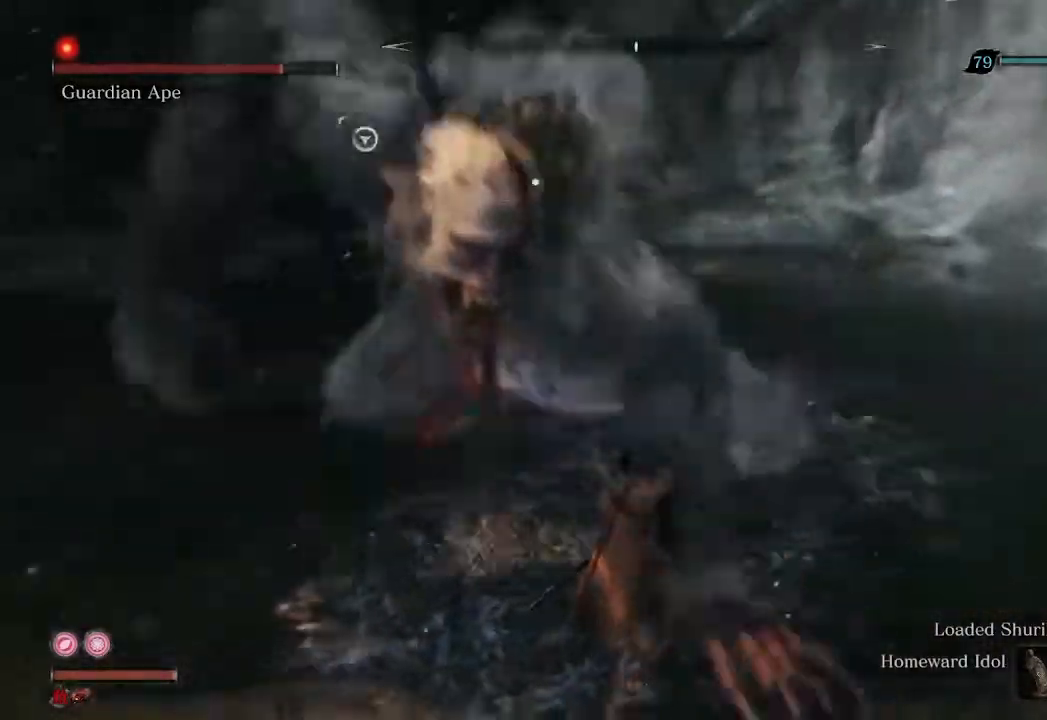
{"buttons": [], "left_stick": "center", "right_stick": "center", "events": [[167, "left_stick", "center"], [300, "L1", "down"], [400, "L1", "up"]]}
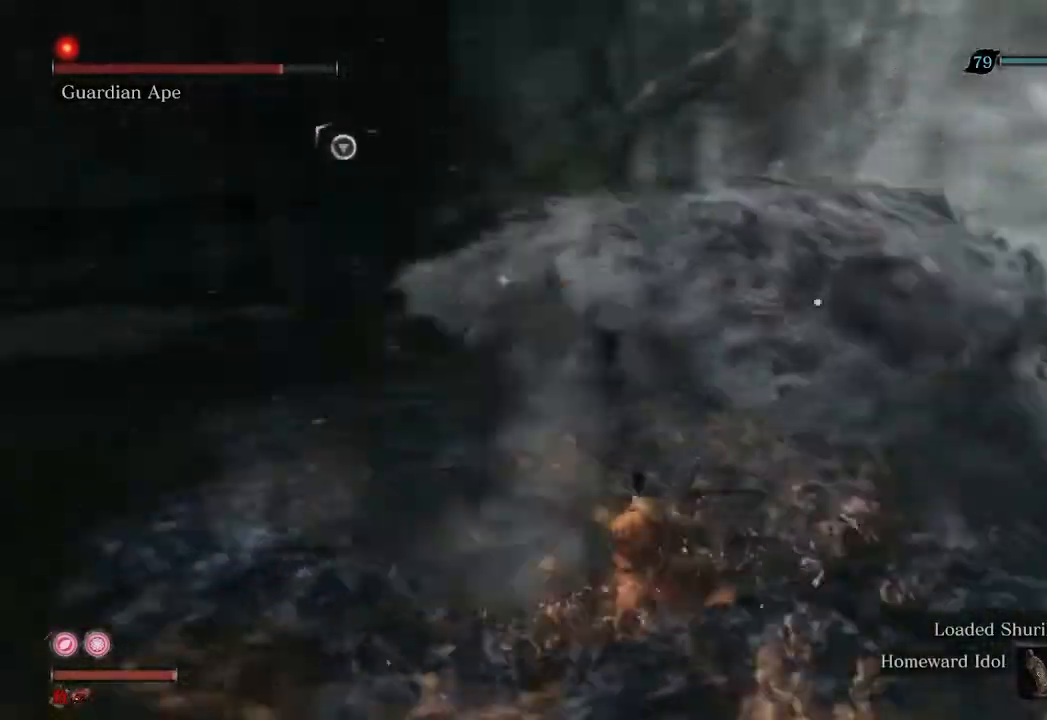
{"buttons": ["R1"], "left_stick": "center", "right_stick": "center", "events": [[233, "R1", "down"]]}
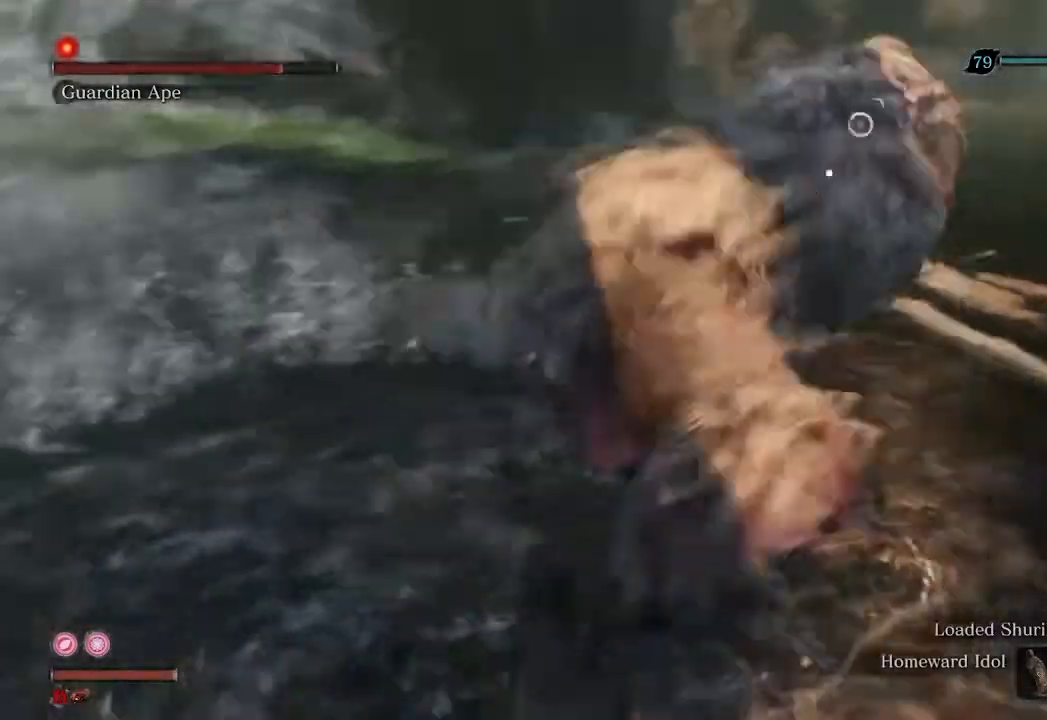
{"buttons": ["R1"], "left_stick": "center", "right_stick": "center", "events": []}
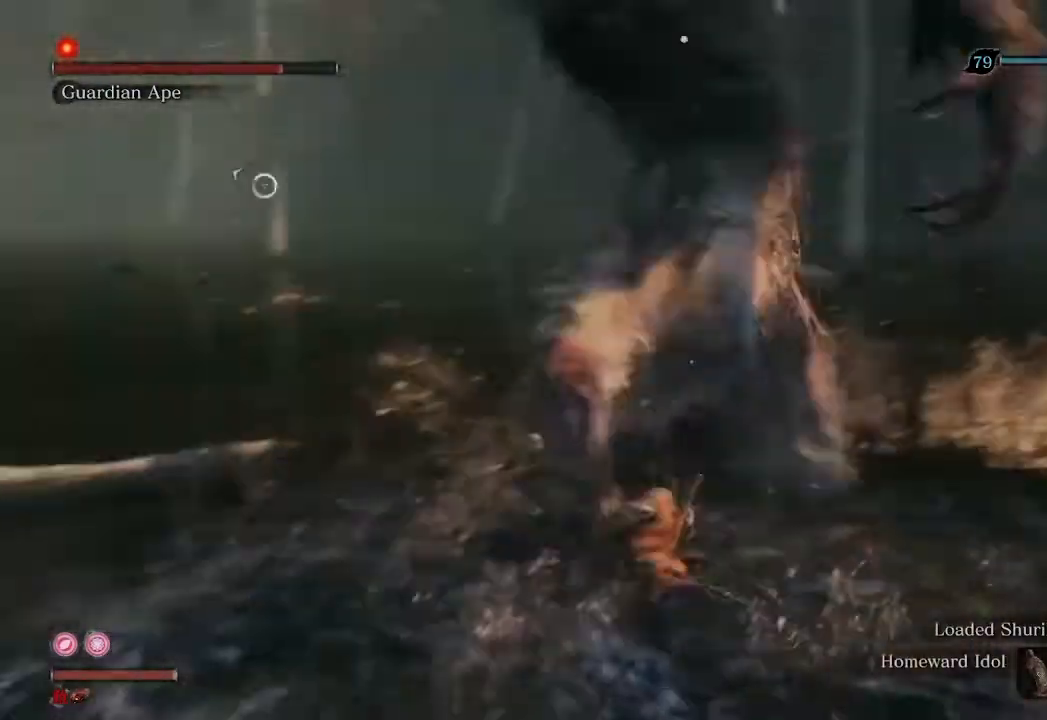
{"buttons": ["R1"], "left_stick": "center", "right_stick": "center", "events": [[200, "R1", "up"], [467, "R1", "down"]]}
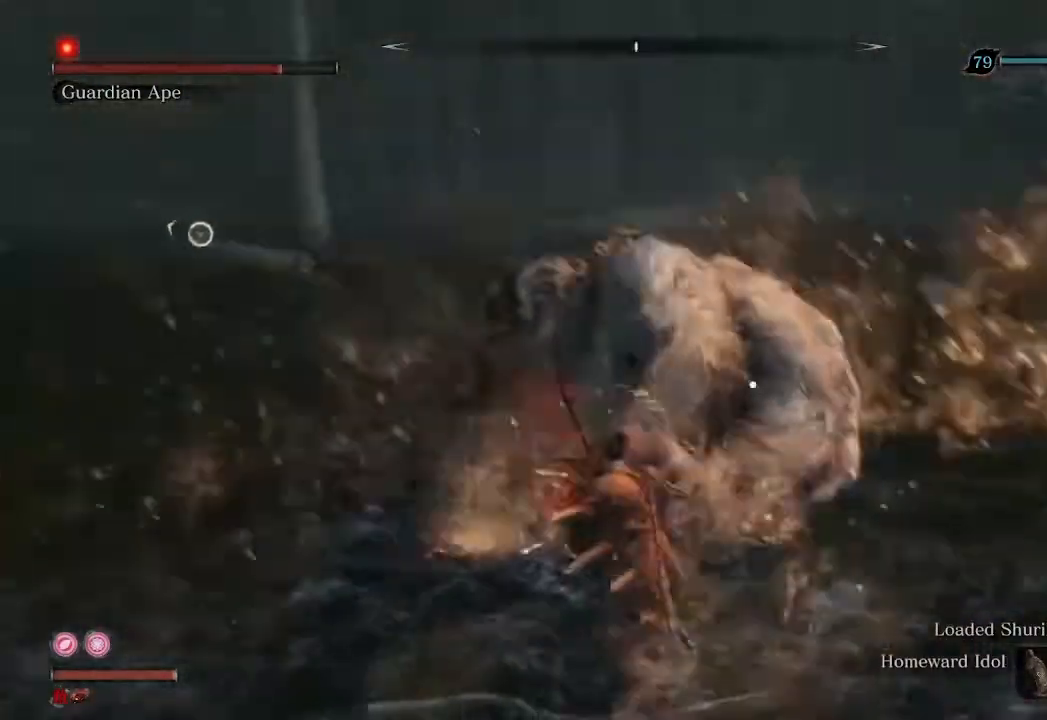
{"buttons": ["R1"], "left_stick": "center", "right_stick": "center", "events": []}